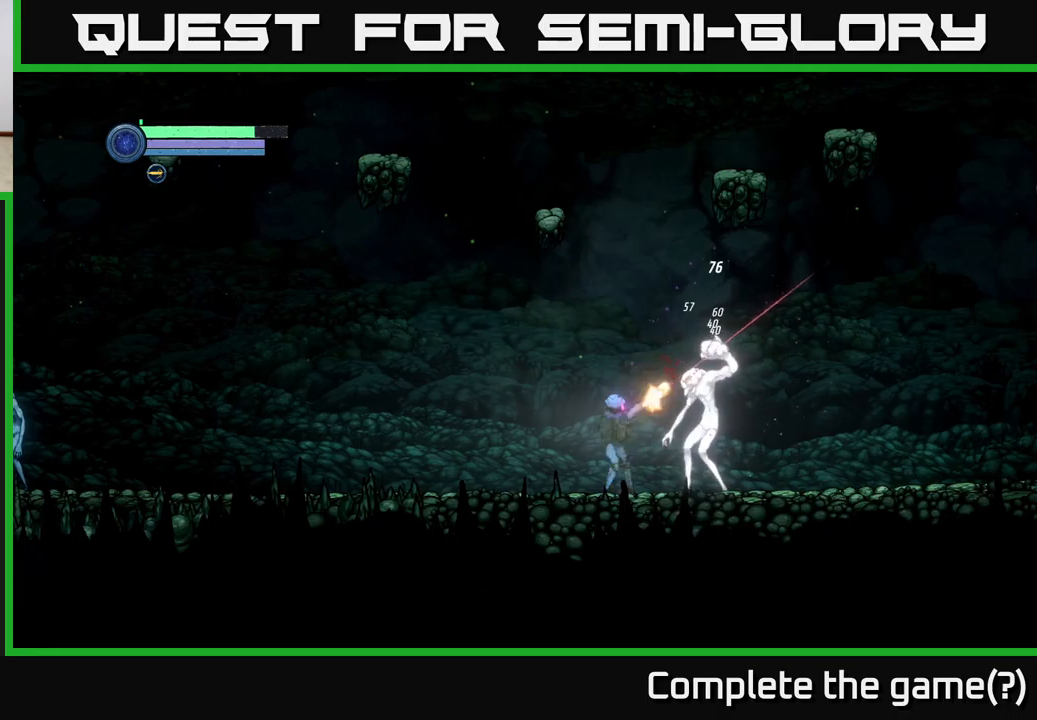
Gameplay with a controller (Xbox layout); each line is a JSON object with the inputs held at the frame after it. "events" lists button and stick changes between this image and that frame as [ms after this image, input, new state], when the widget could be followed in between.
{"buttons": ["A"], "left_stick": "left", "right_stick": "center", "events": [[167, "X", "up"], [200, "L2", "up"], [200, "left_stick", "left"], [317, "A", "down"]]}
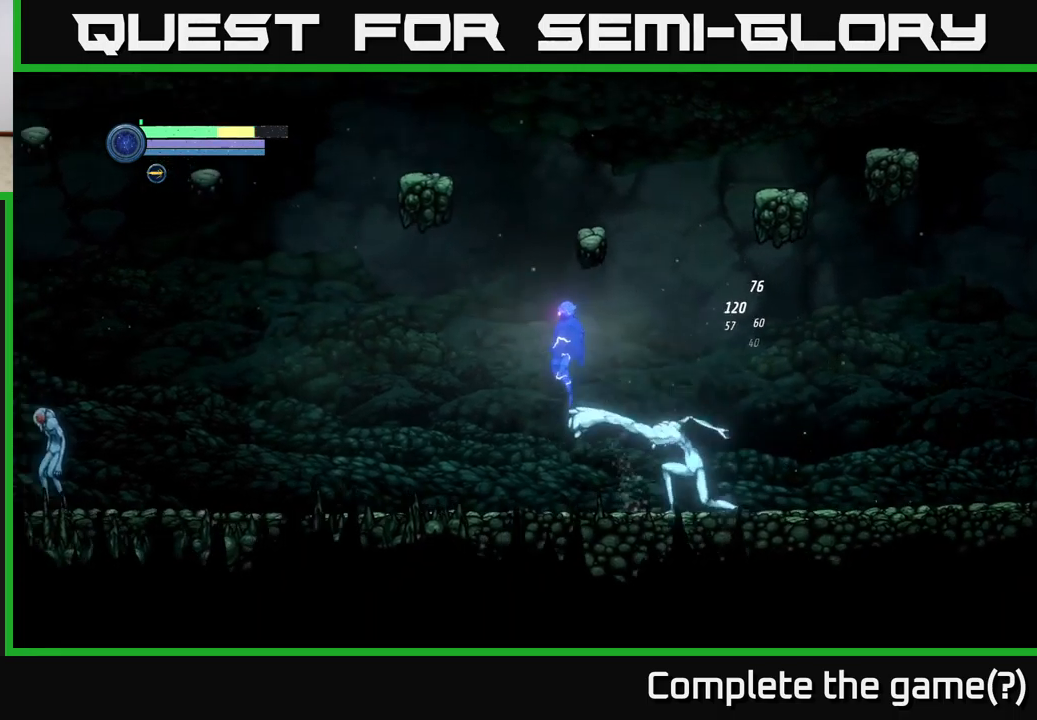
{"buttons": [], "left_stick": "right", "right_stick": "center", "events": [[300, "A", "up"], [434, "left_stick", "right"]]}
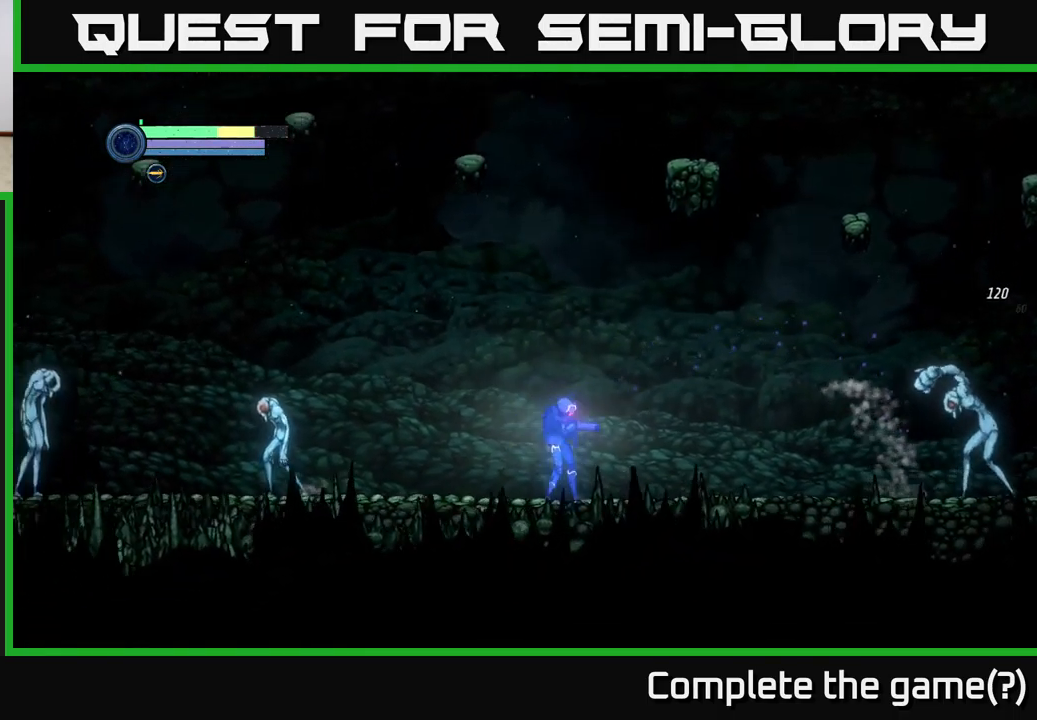
{"buttons": [], "left_stick": "right", "right_stick": "center", "events": [[17, "L2", "down"], [234, "L2", "up"]]}
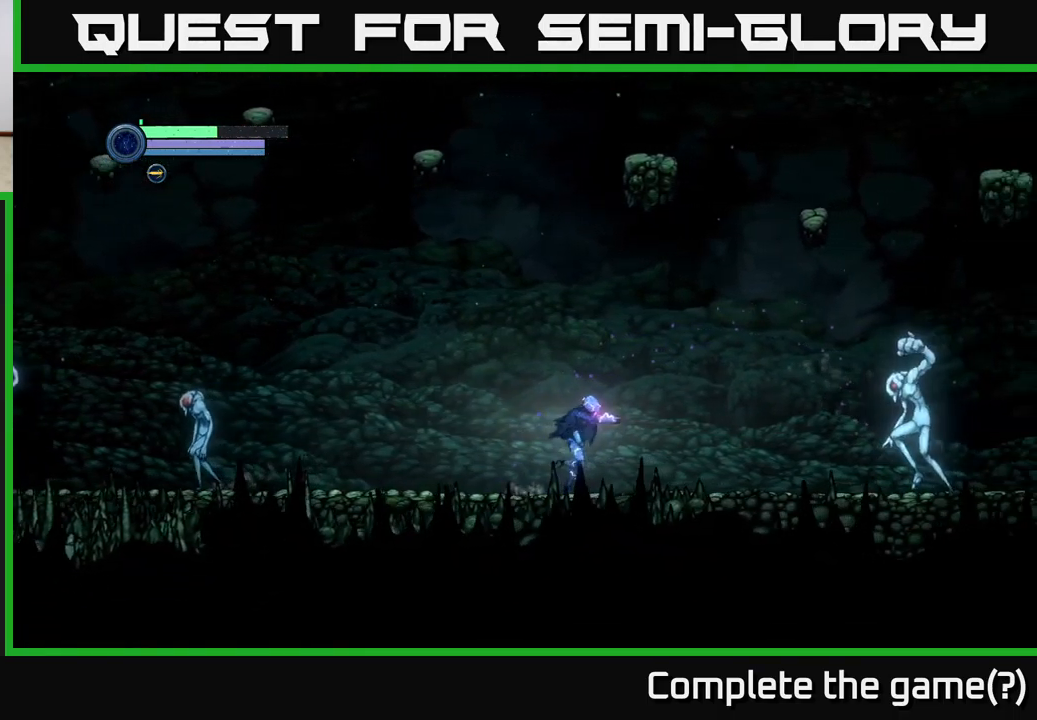
{"buttons": ["X", "L2"], "left_stick": "right", "right_stick": "center", "events": [[217, "L2", "down"], [284, "X", "down"]]}
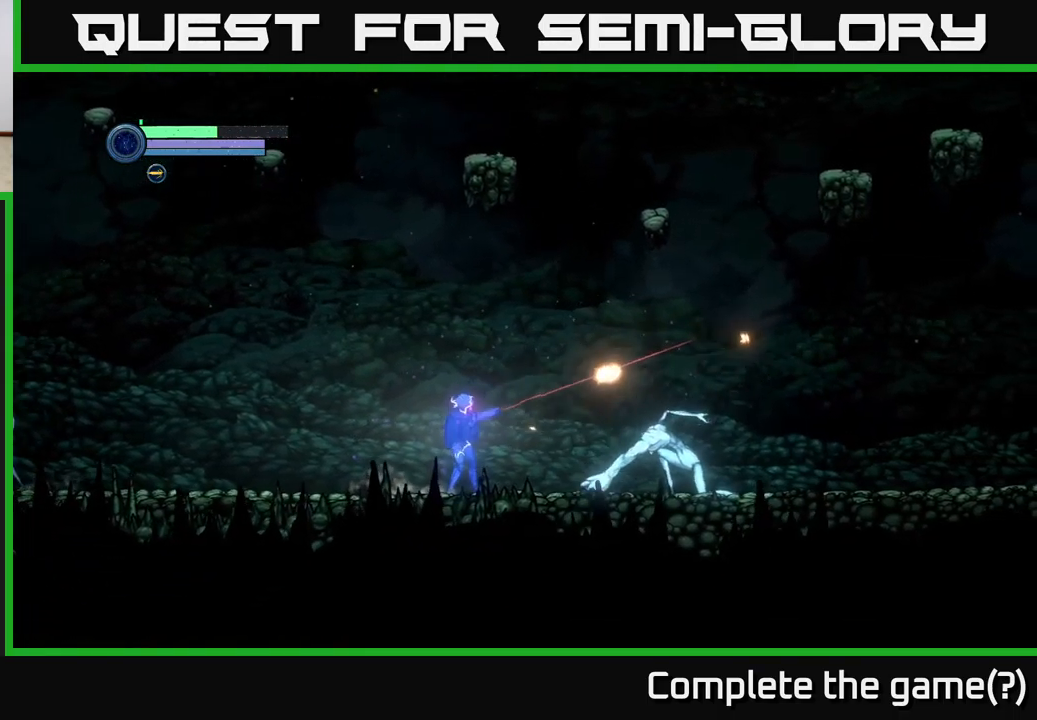
{"buttons": ["X", "L2"], "left_stick": "right", "right_stick": "center", "events": []}
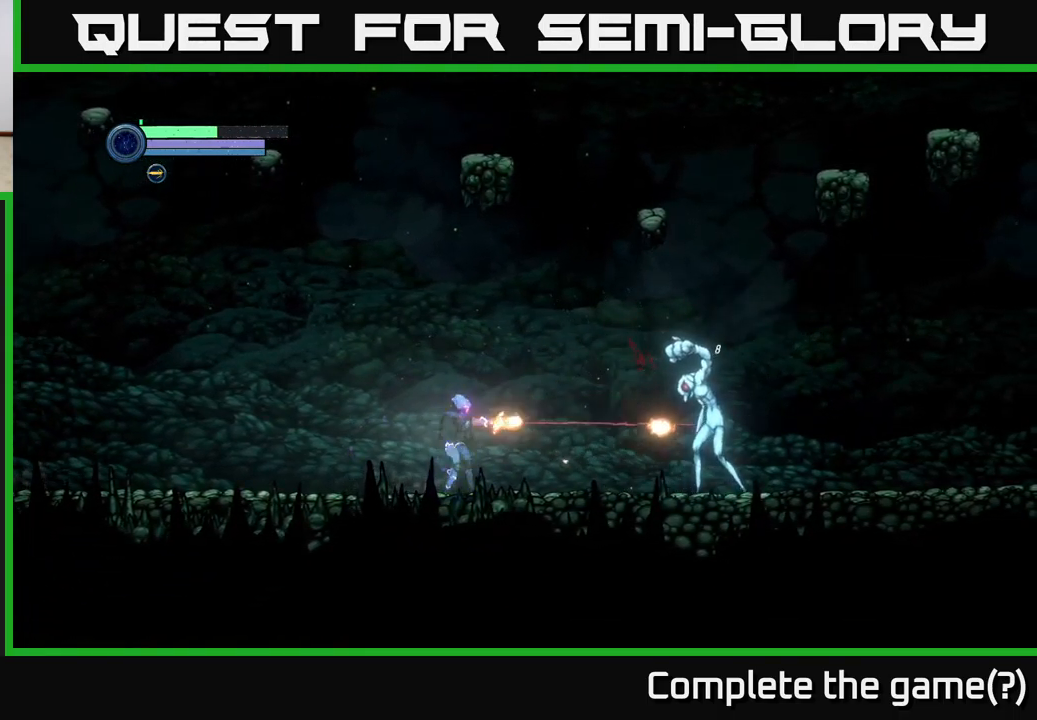
{"buttons": ["X", "L2"], "left_stick": "right", "right_stick": "center", "events": []}
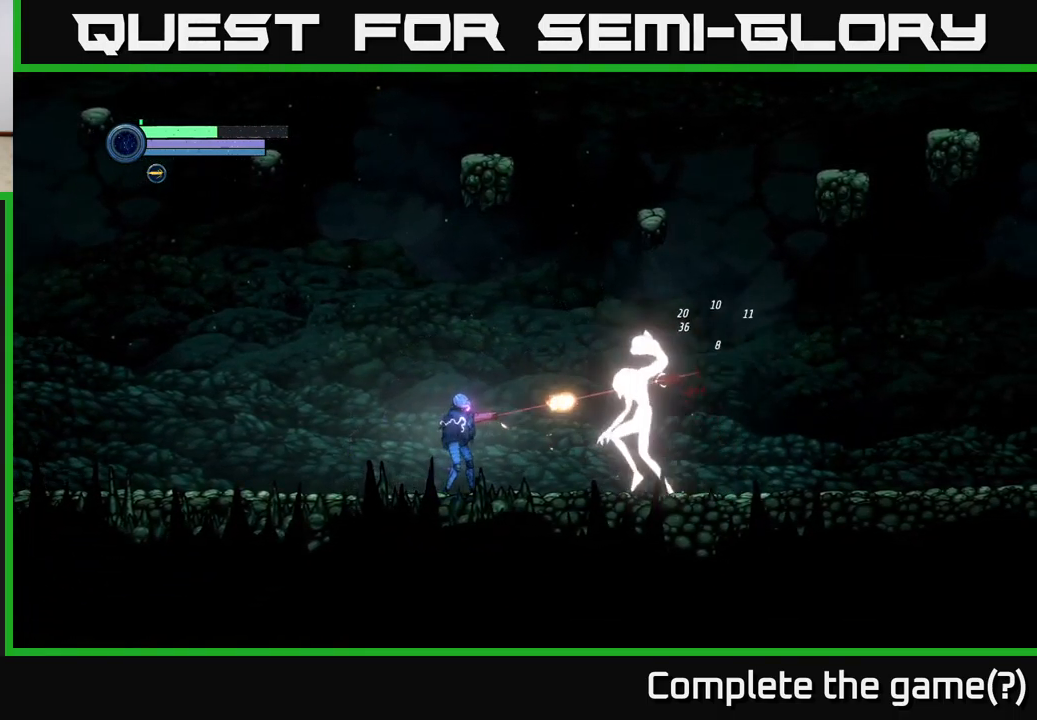
{"buttons": ["A"], "left_stick": "right", "right_stick": "center", "events": [[117, "X", "up"], [134, "L2", "up"], [150, "left_stick", "left"], [284, "A", "down"], [384, "left_stick", "right"]]}
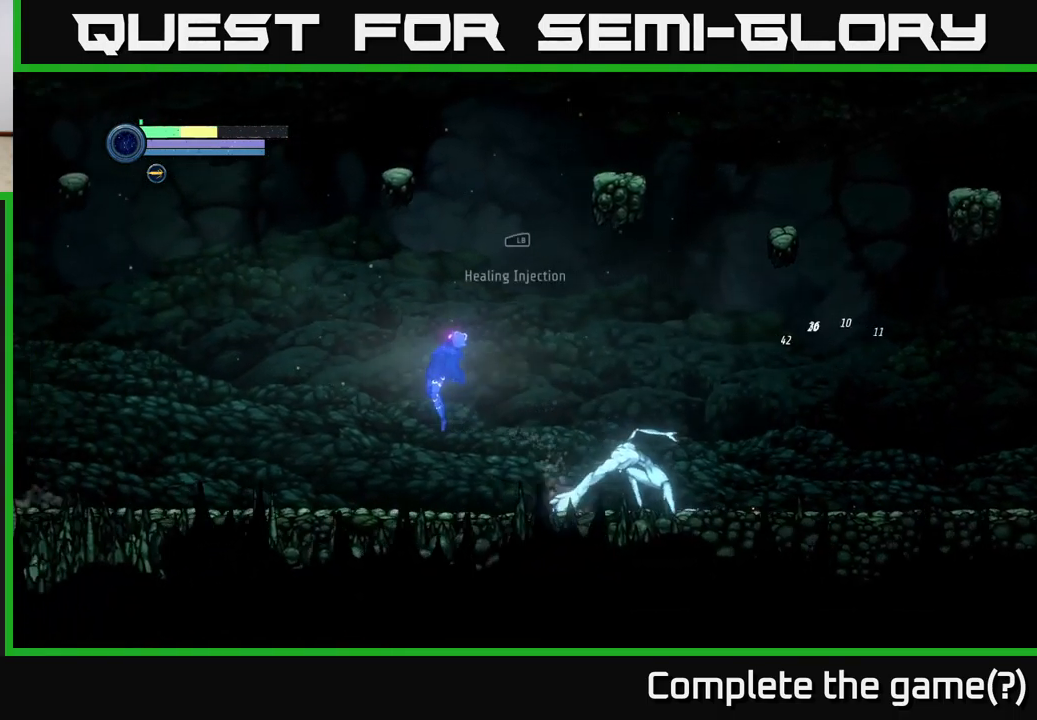
{"buttons": ["A"], "left_stick": "right", "right_stick": "center", "events": [[100, "left_stick", "left"], [200, "A", "up"], [250, "left_stick", "right"], [500, "A", "down"]]}
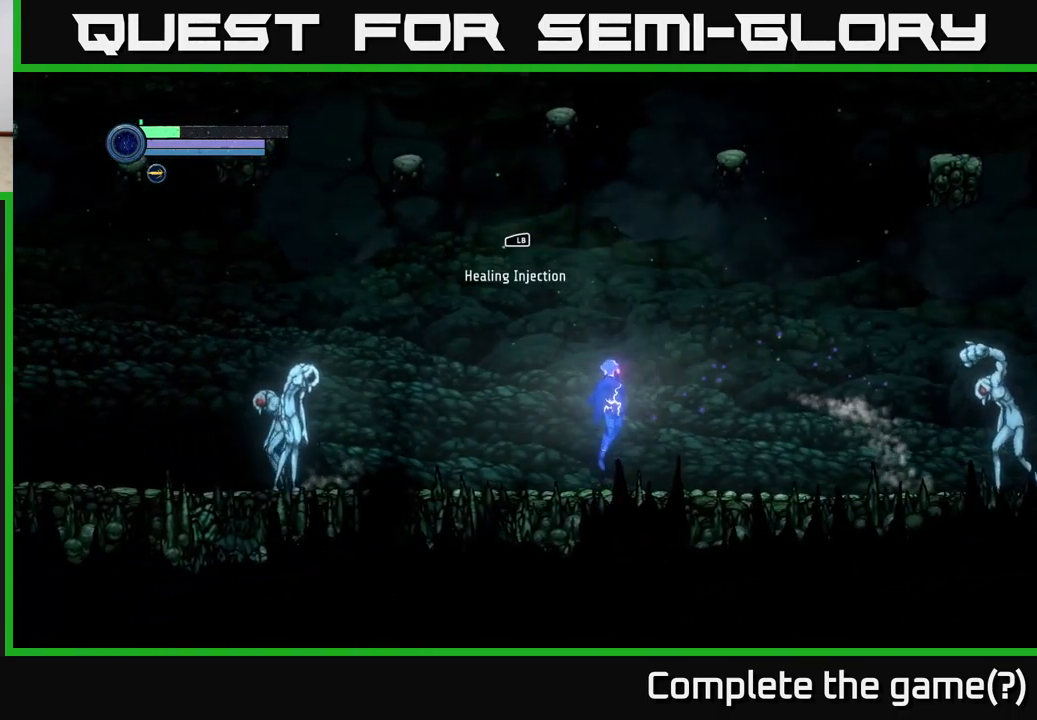
{"buttons": [], "left_stick": "left", "right_stick": "center", "events": [[84, "A", "up"], [234, "left_stick", "center"], [300, "left_stick", "left"]]}
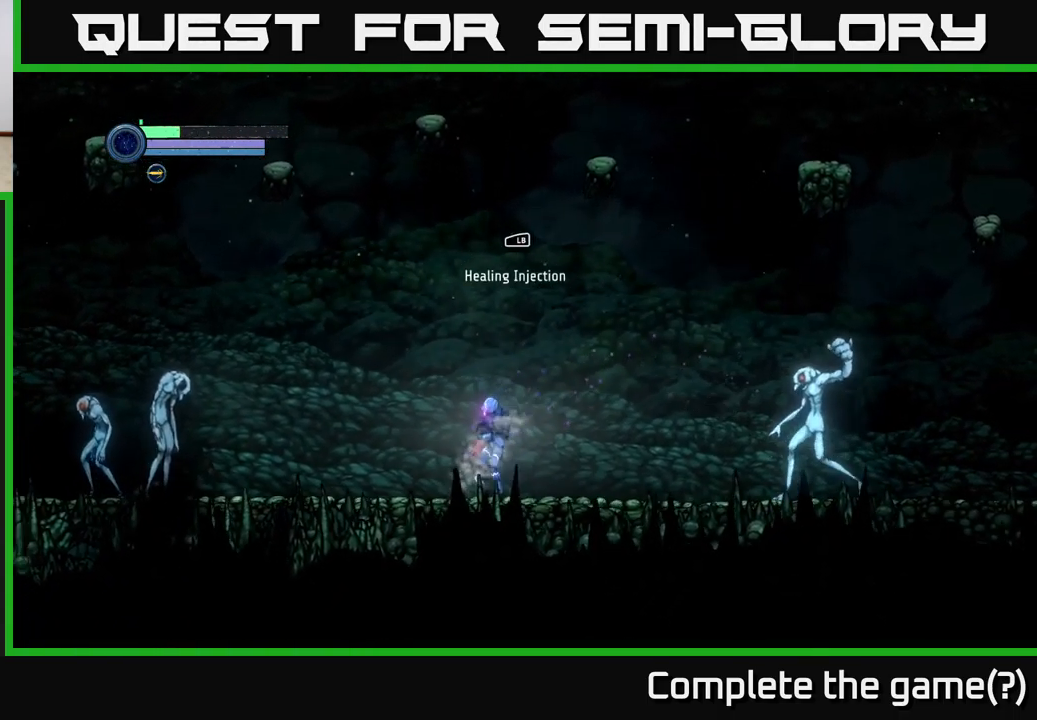
{"buttons": [], "left_stick": "left", "right_stick": "center", "events": [[100, "L1", "down"], [267, "L1", "up"]]}
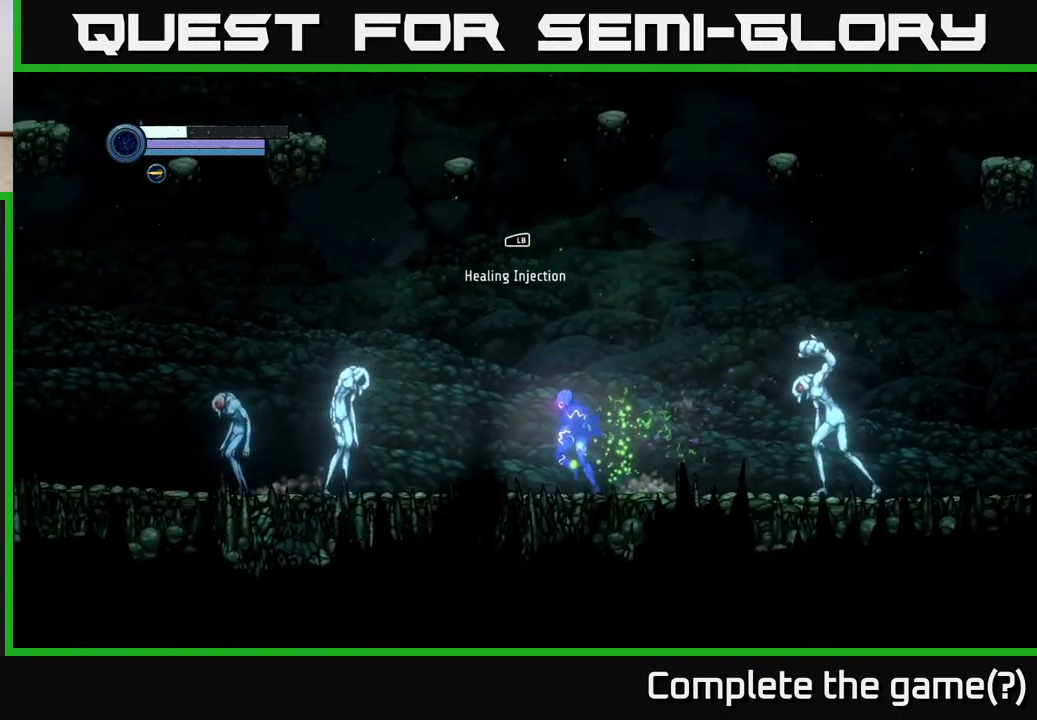
{"buttons": ["A"], "left_stick": "right", "right_stick": "center", "events": [[301, "A", "down"], [301, "left_stick", "right"]]}
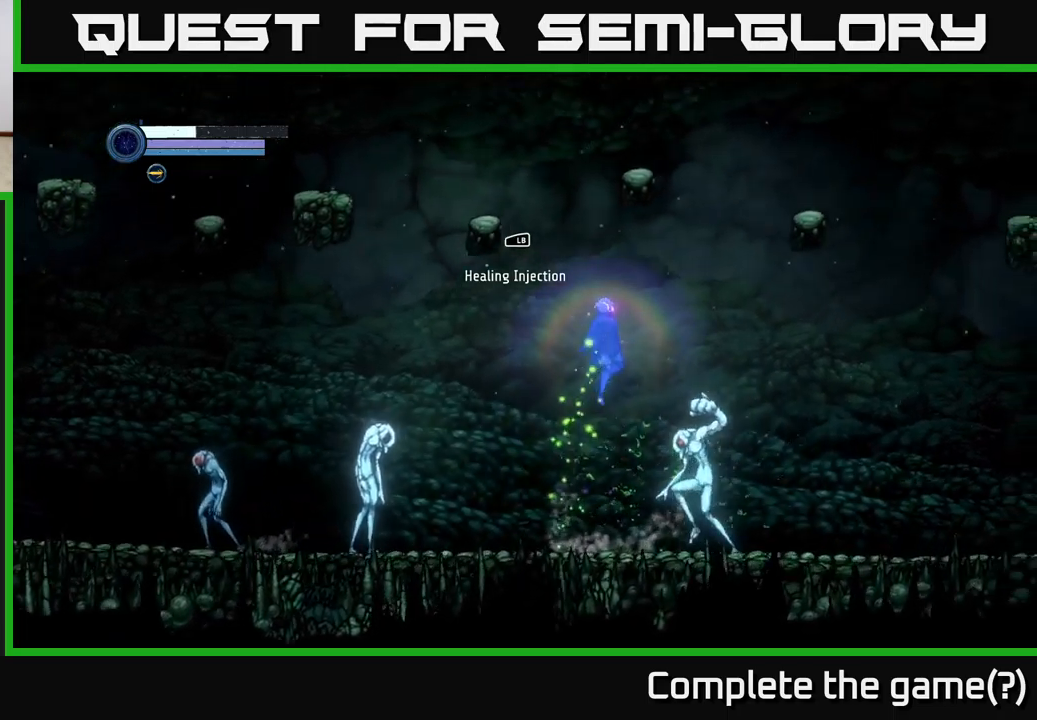
{"buttons": [], "left_stick": "right", "right_stick": "center", "events": [[367, "A", "up"]]}
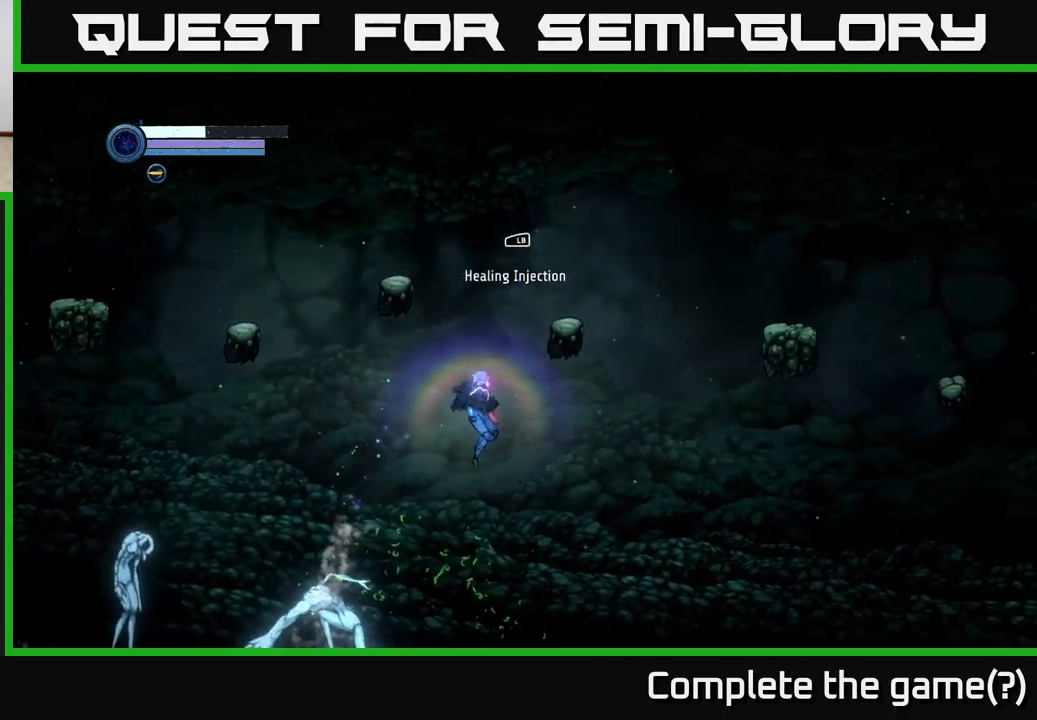
{"buttons": ["X", "L2"], "left_stick": "left", "right_stick": "center", "events": [[250, "left_stick", "left"], [300, "L2", "down"], [367, "X", "down"]]}
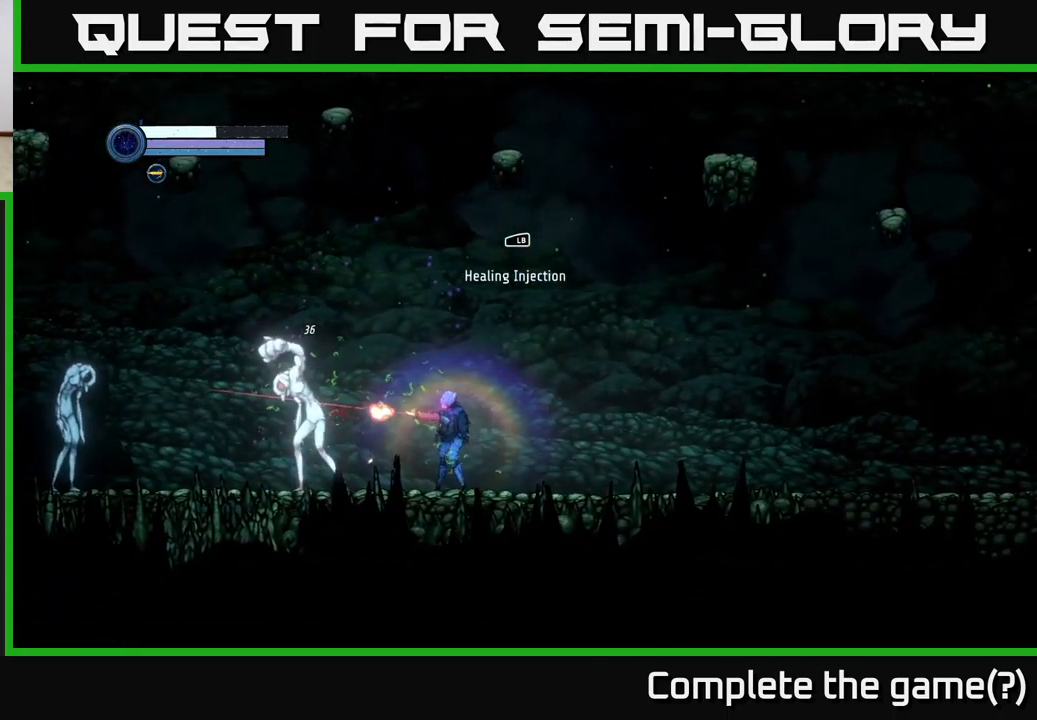
{"buttons": ["X", "L2"], "left_stick": "left", "right_stick": "center", "events": []}
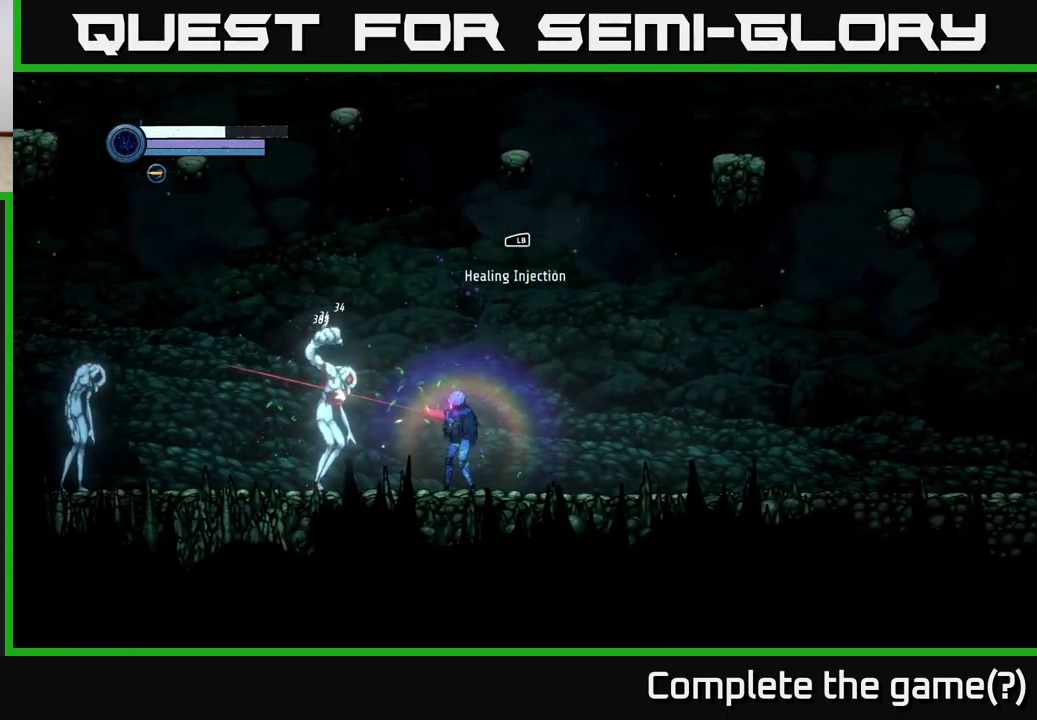
{"buttons": [], "left_stick": "right", "right_stick": "center", "events": [[217, "X", "up"], [267, "left_stick", "right"], [283, "L2", "up"]]}
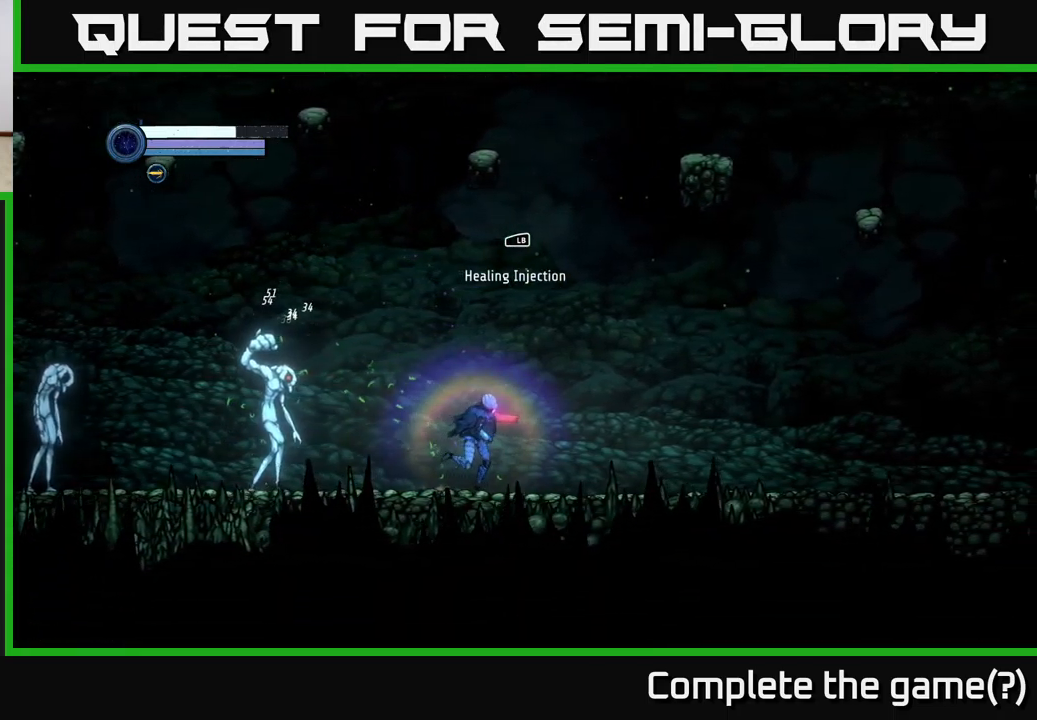
{"buttons": [], "left_stick": "right", "right_stick": "center", "events": []}
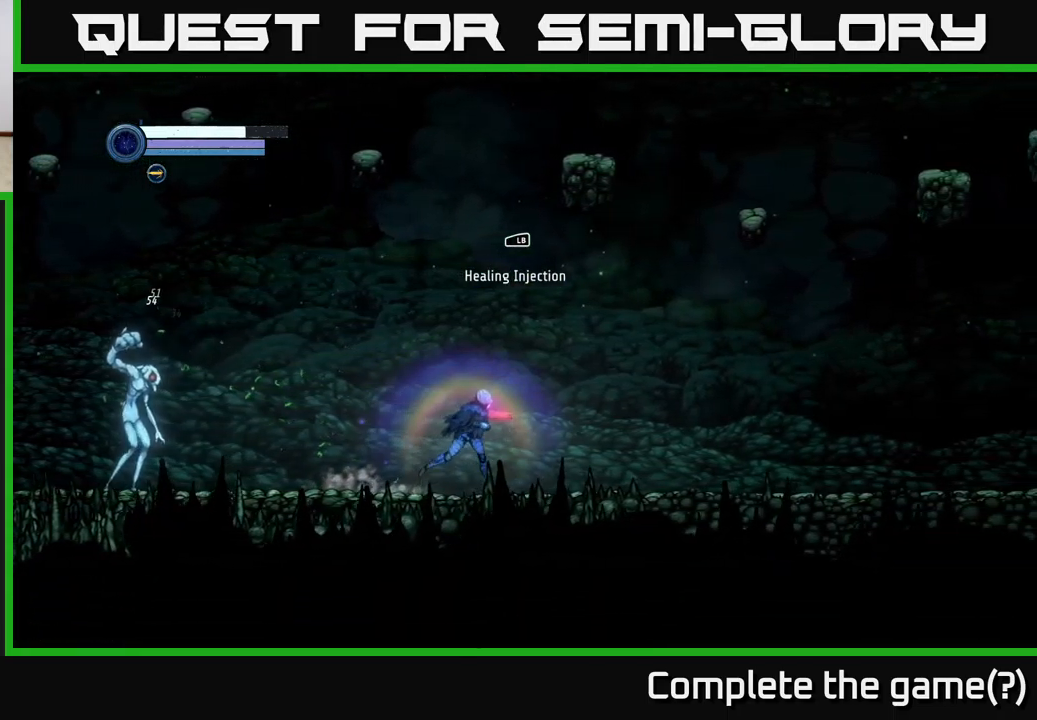
{"buttons": ["L2"], "left_stick": "left", "right_stick": "center", "events": [[150, "left_stick", "center"], [300, "left_stick", "left"], [350, "L2", "down"]]}
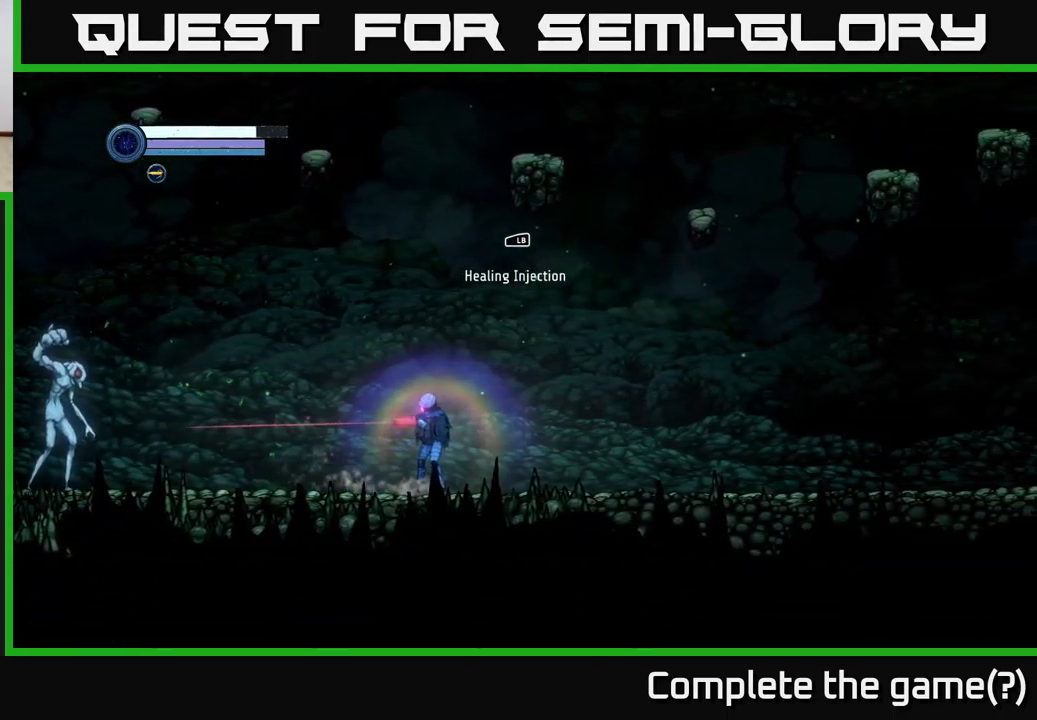
{"buttons": ["Y", "L2"], "left_stick": "left", "right_stick": "center", "events": [[483, "Y", "down"]]}
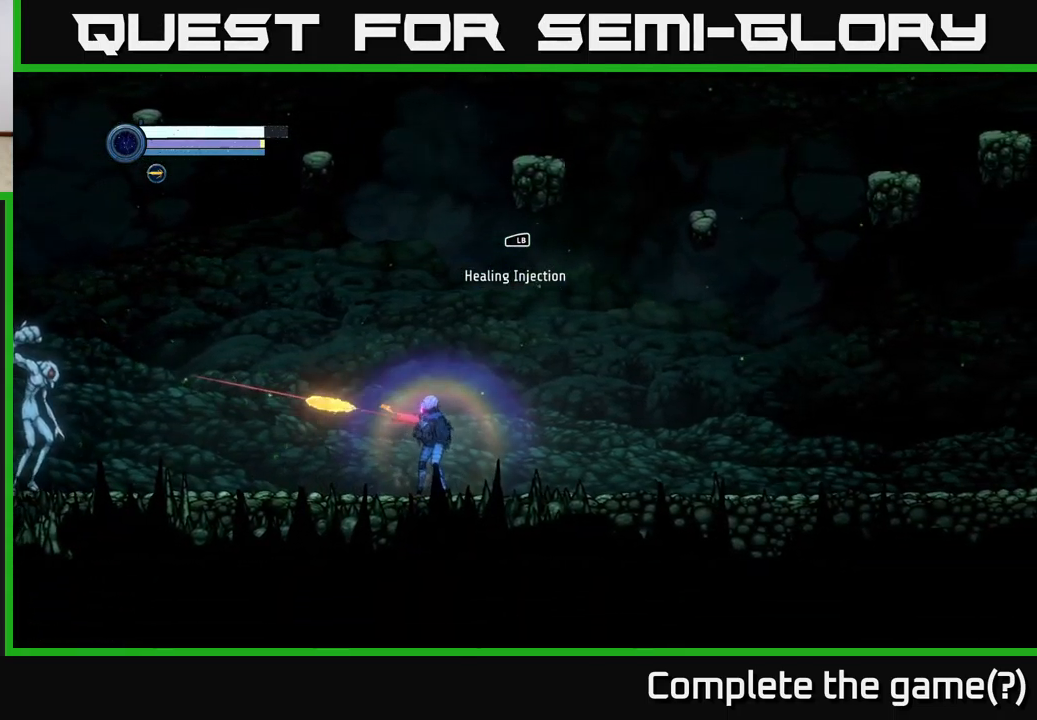
{"buttons": ["L2"], "left_stick": "left", "right_stick": "center", "events": [[83, "Y", "up"]]}
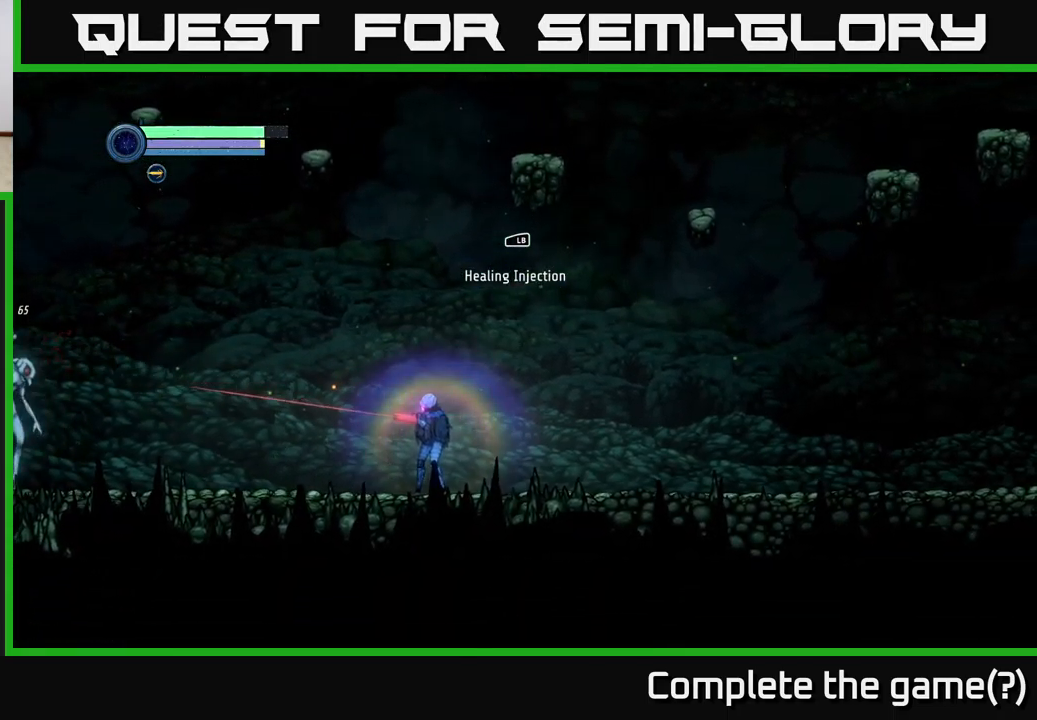
{"buttons": ["Y", "L2"], "left_stick": "left", "right_stick": "center", "events": [[217, "Y", "down"], [317, "Y", "up"], [433, "Y", "down"]]}
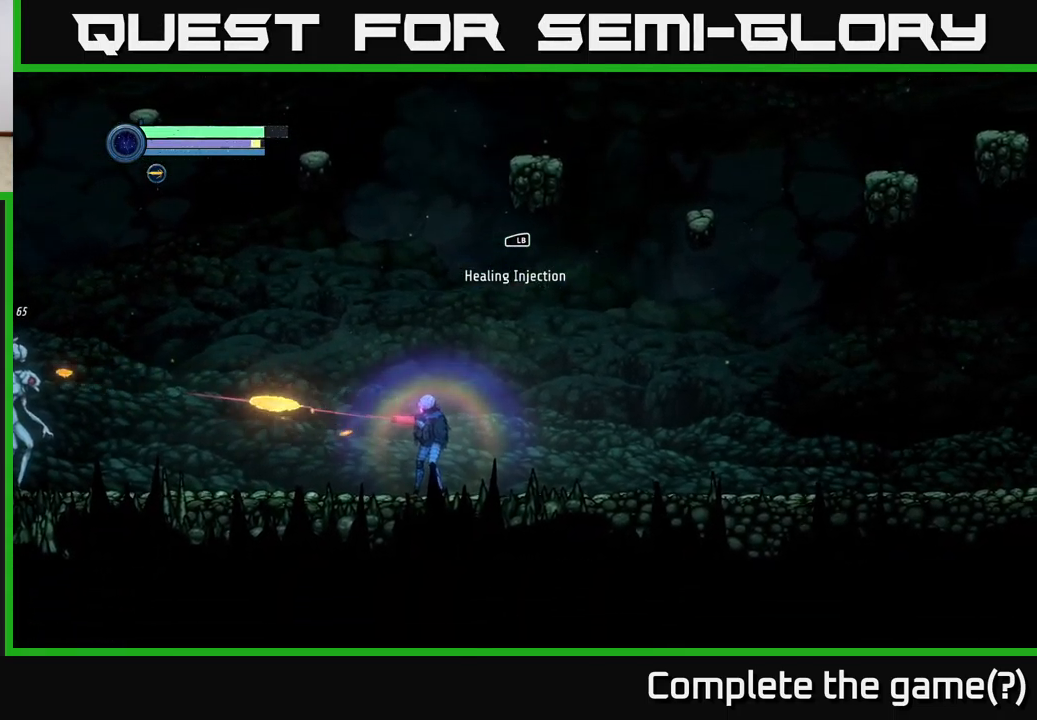
{"buttons": ["Y", "L2"], "left_stick": "left", "right_stick": "center", "events": [[83, "Y", "up"], [199, "Y", "down"], [333, "Y", "up"], [433, "Y", "down"]]}
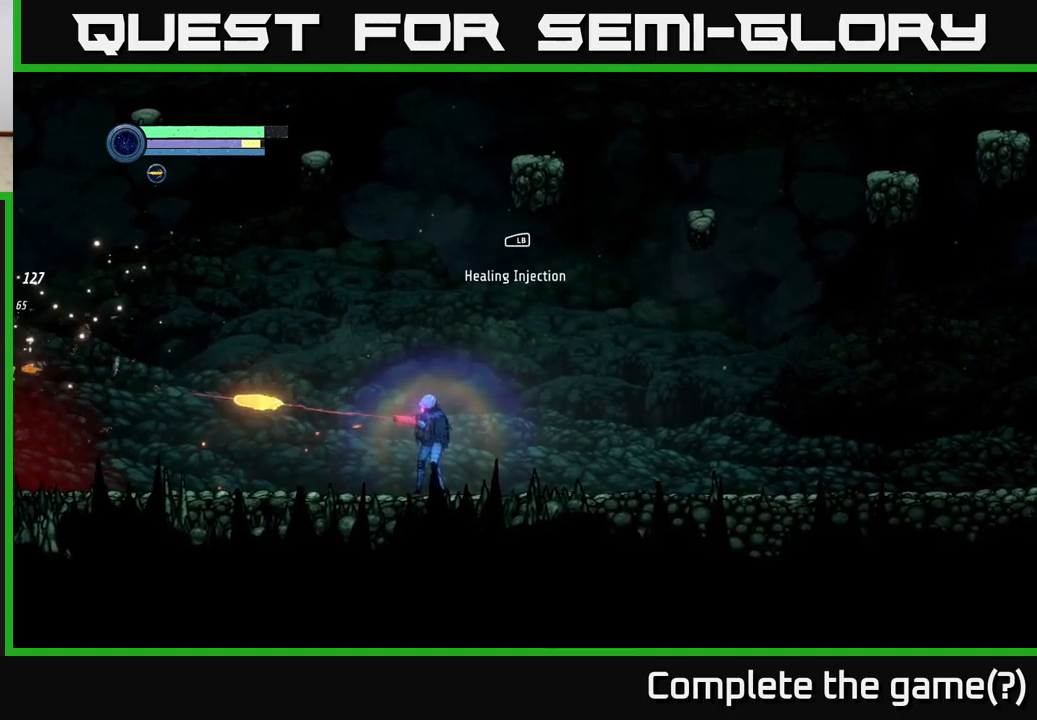
{"buttons": [], "left_stick": "left", "right_stick": "center", "events": [[33, "Y", "up"], [217, "L2", "up"]]}
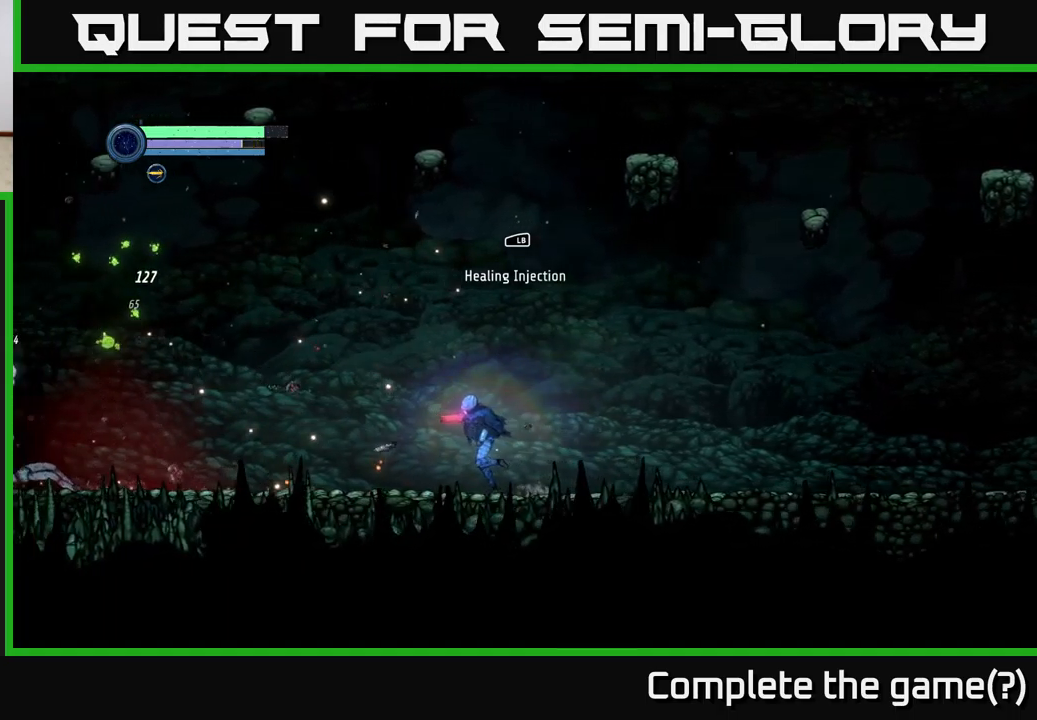
{"buttons": [], "left_stick": "left", "right_stick": "center", "events": []}
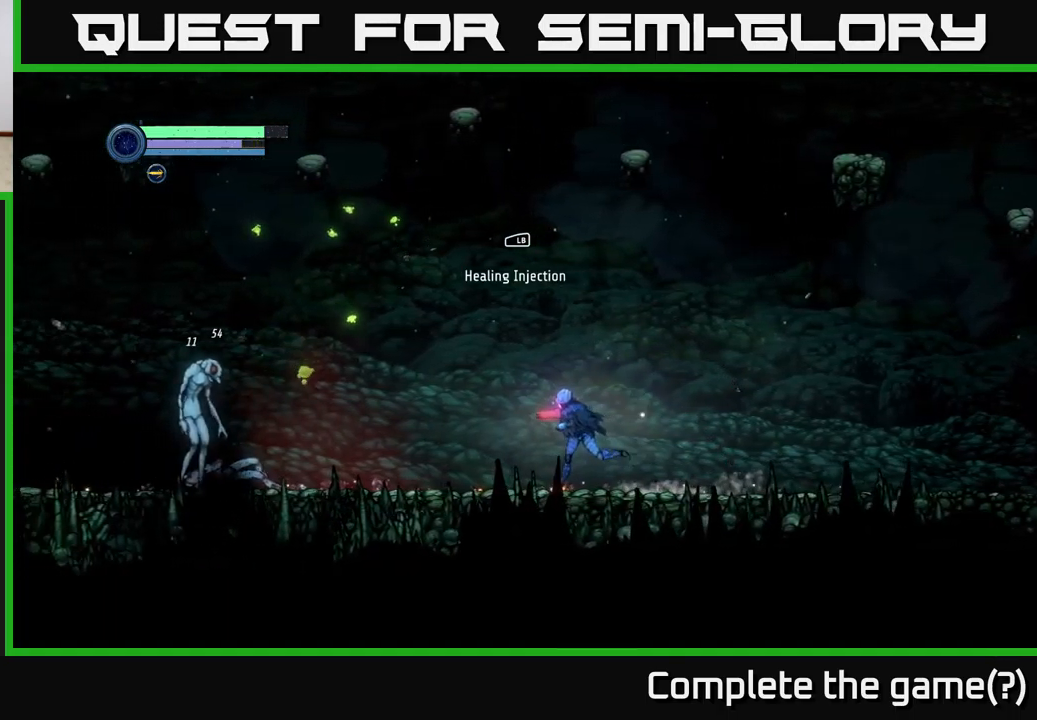
{"buttons": [], "left_stick": "left", "right_stick": "center", "events": []}
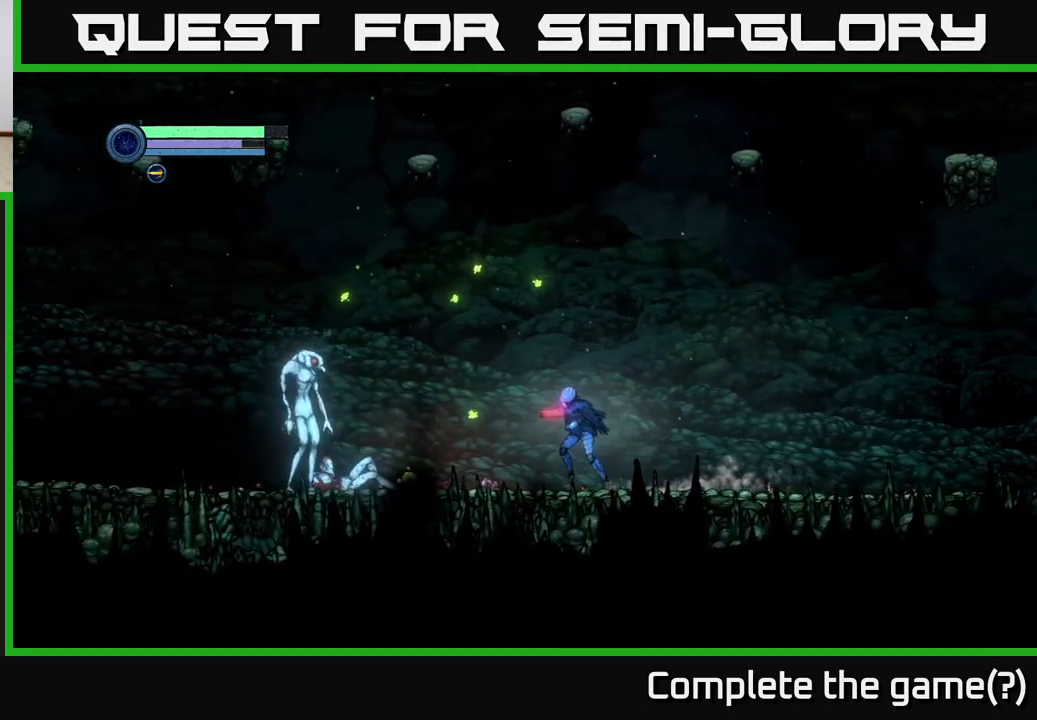
{"buttons": [], "left_stick": "left", "right_stick": "center", "events": []}
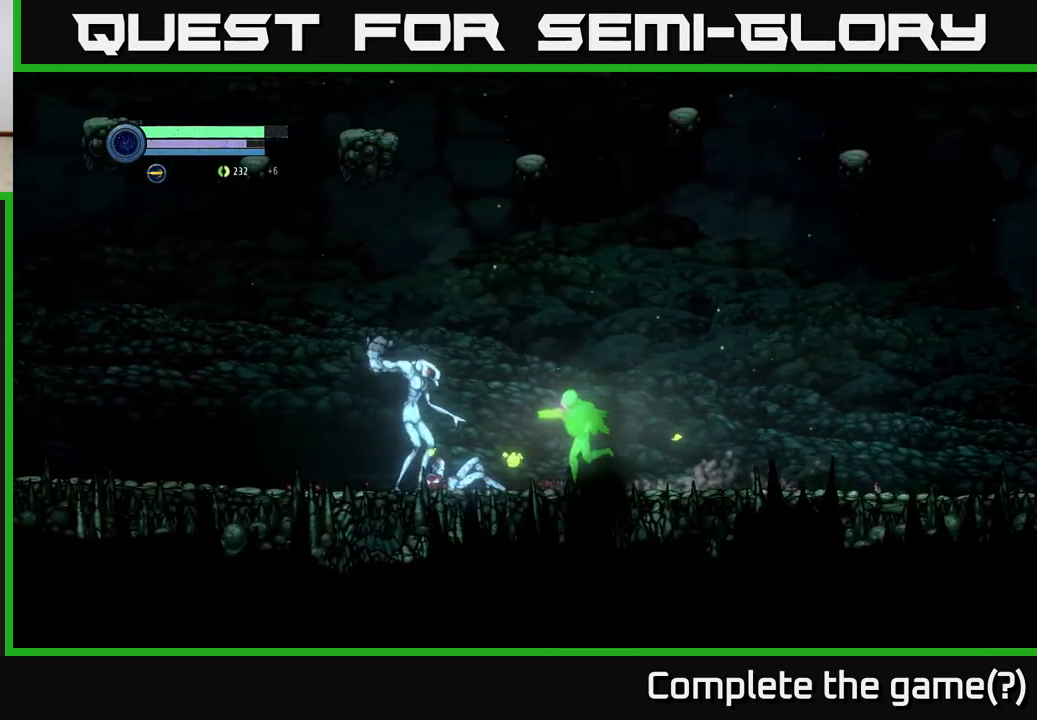
{"buttons": [], "left_stick": "right", "right_stick": "center", "events": [[233, "left_stick", "right"]]}
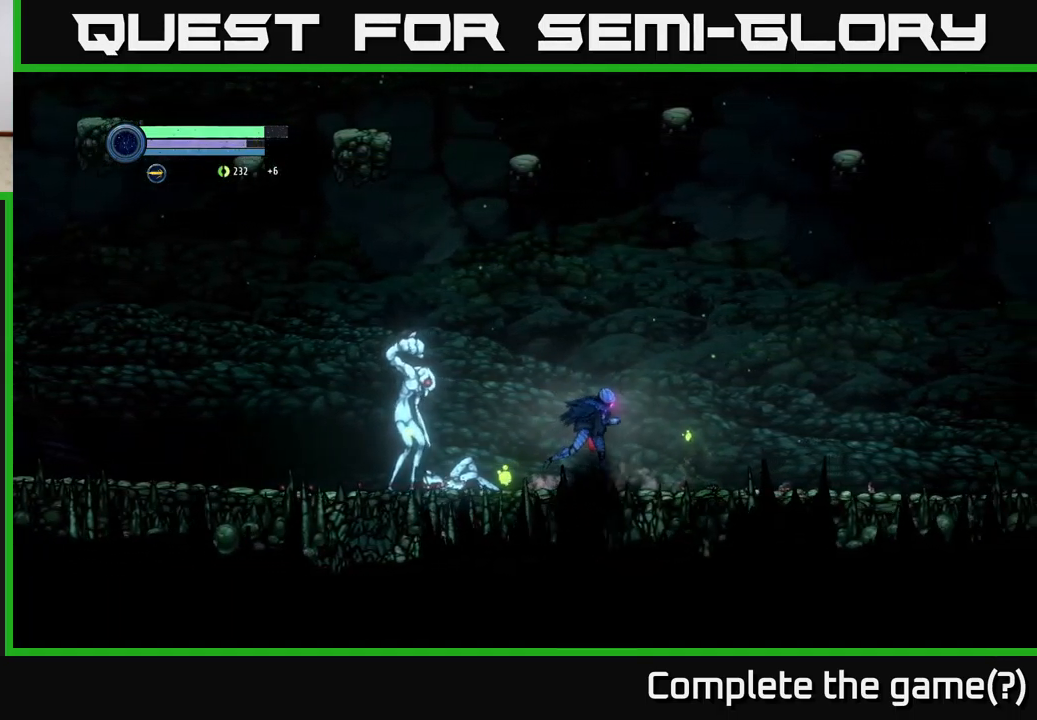
{"buttons": [], "left_stick": "right", "right_stick": "center", "events": []}
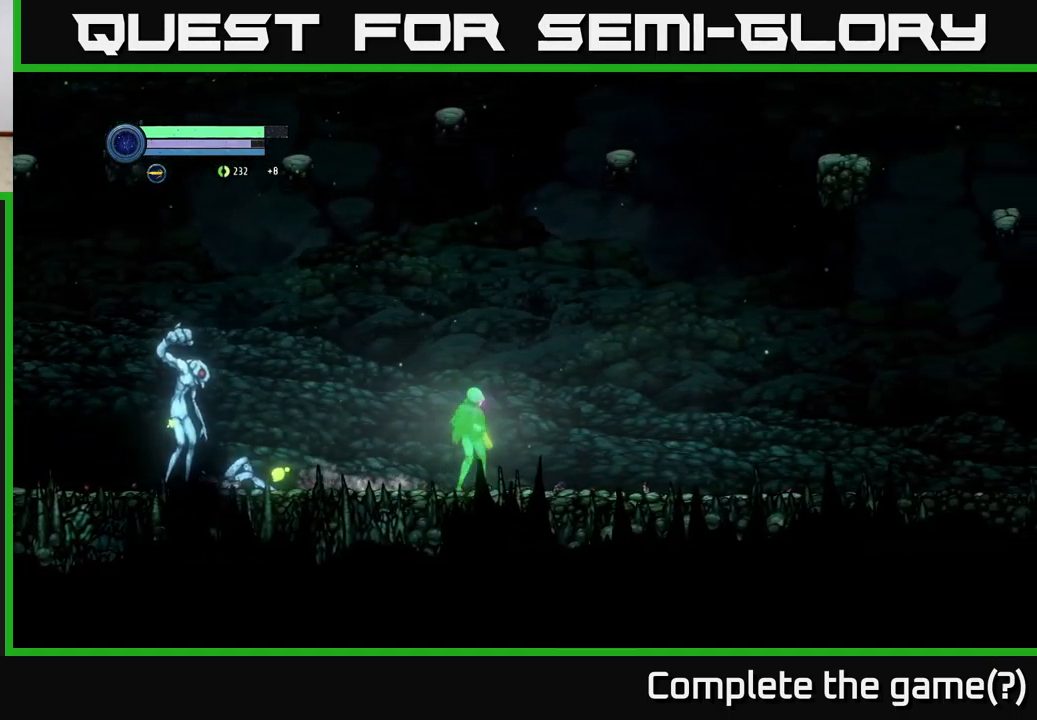
{"buttons": [], "left_stick": "left", "right_stick": "center", "events": [[67, "left_stick", "left"]]}
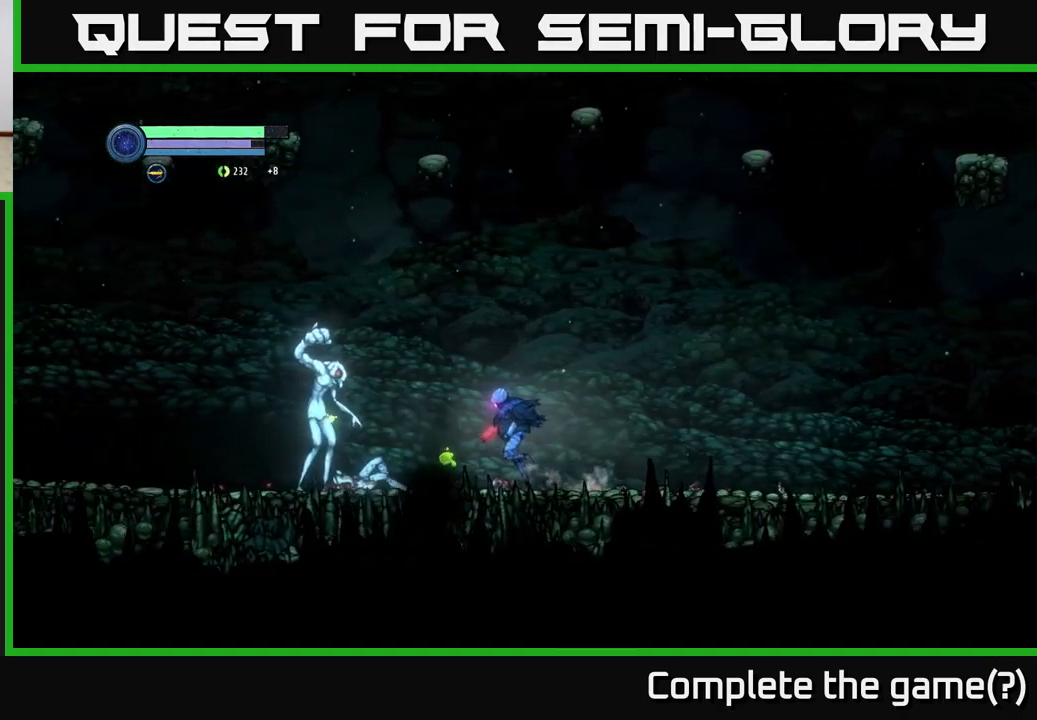
{"buttons": [], "left_stick": "right", "right_stick": "center", "events": [[150, "left_stick", "right"]]}
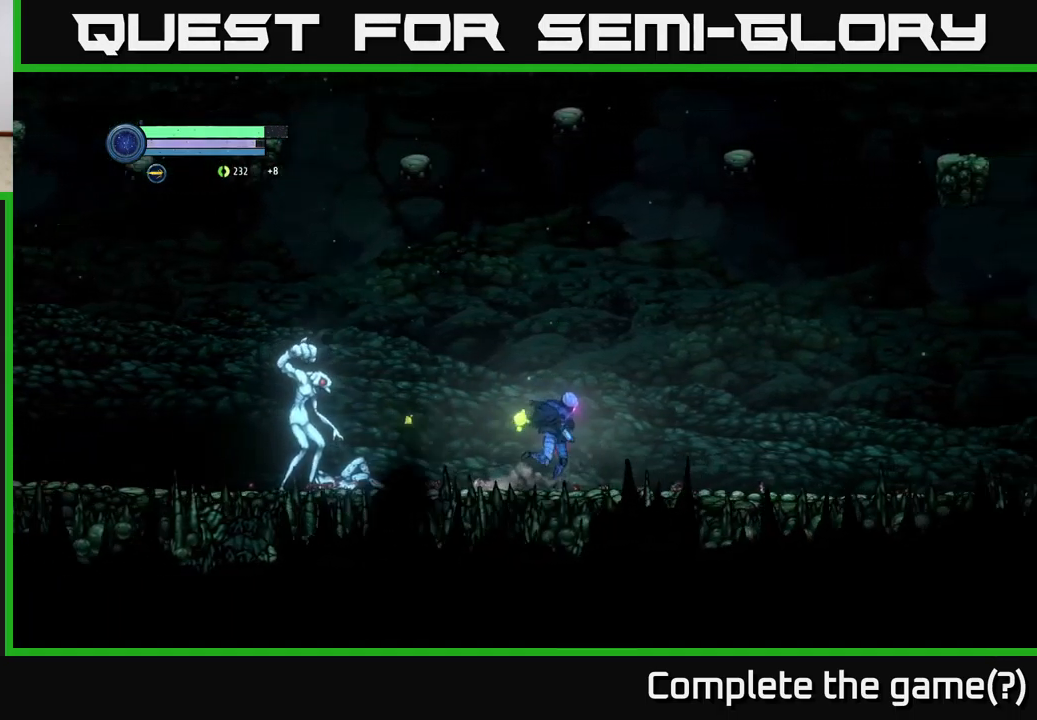
{"buttons": [], "left_stick": "right", "right_stick": "center", "events": [[133, "left_stick", "left"], [267, "left_stick", "center"], [317, "left_stick", "right"]]}